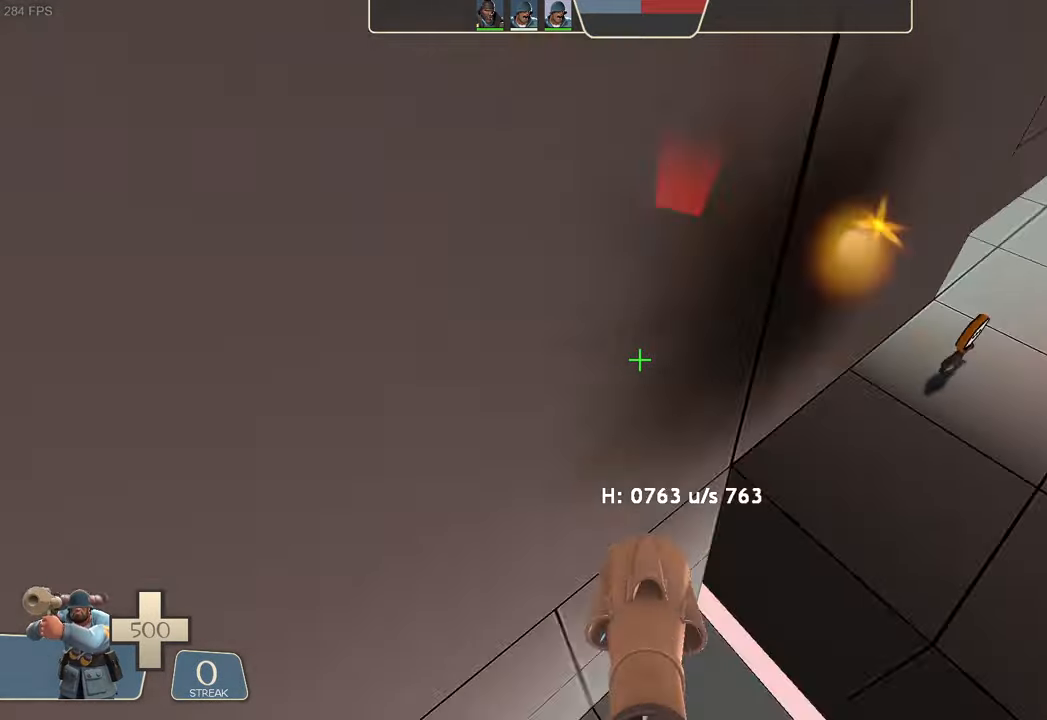
Gameplay with a controller (Xbox layout); each line is a JSON object with the inputs held at the frame after it (dt_ms = milliseconds from this image to that frame). "events" lists button and stick changes between this image and that frame as [ms after this image, input, new state], when the widget could be followed in between. Not read: L3 R3 SELECT START.
{"dt_ms": 500, "buttons": ["L1", "R2"], "left_stick": "up-right", "right_stick": "left", "events": [[250, "left_stick", "up-left"], [300, "left_stick", "center"], [400, "left_stick", "up-right"]]}
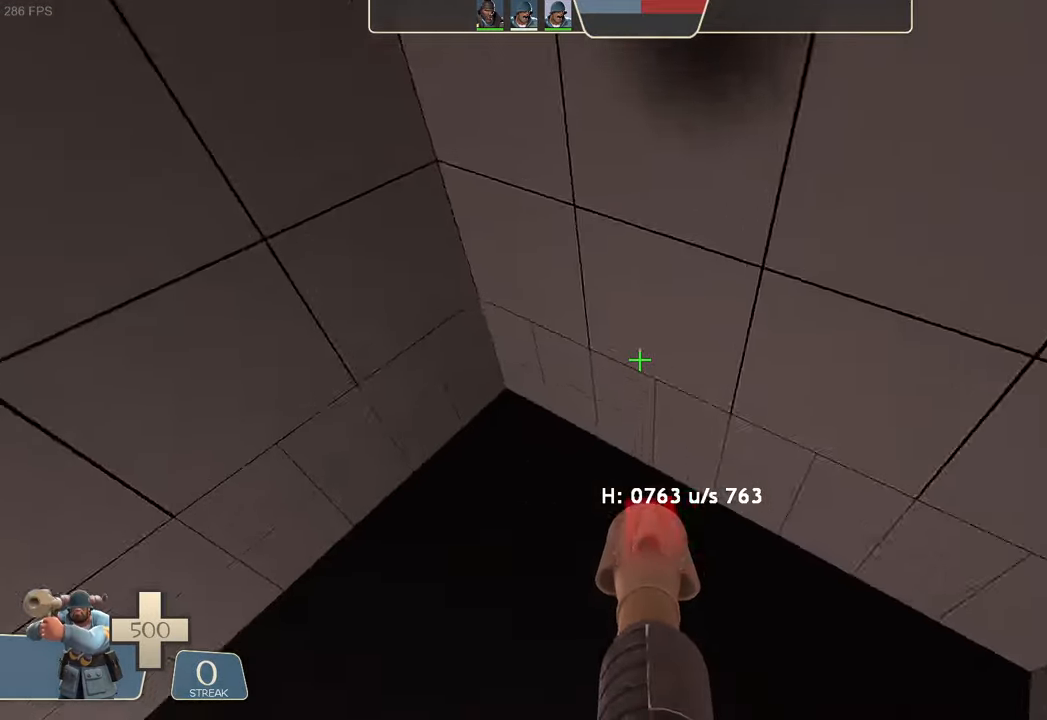
{"dt_ms": 500, "buttons": ["L1"], "left_stick": "up-right", "right_stick": "center", "events": [[17, "right_stick", "center"], [83, "R2", "up"], [133, "right_stick", "up-right"], [200, "left_stick", "center"], [267, "left_stick", "up-right"], [367, "right_stick", "center"]]}
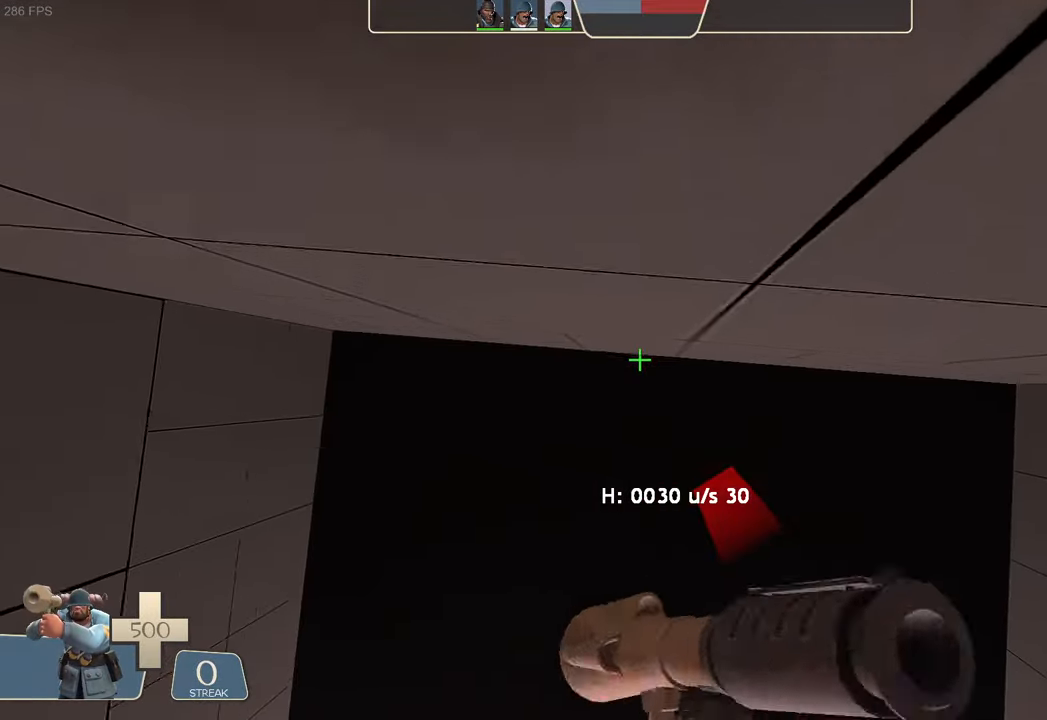
{"dt_ms": 500, "buttons": [], "left_stick": "up-right", "right_stick": "right", "events": [[33, "left_stick", "center"], [67, "L1", "up"], [233, "left_stick", "up-right"], [350, "right_stick", "right"]]}
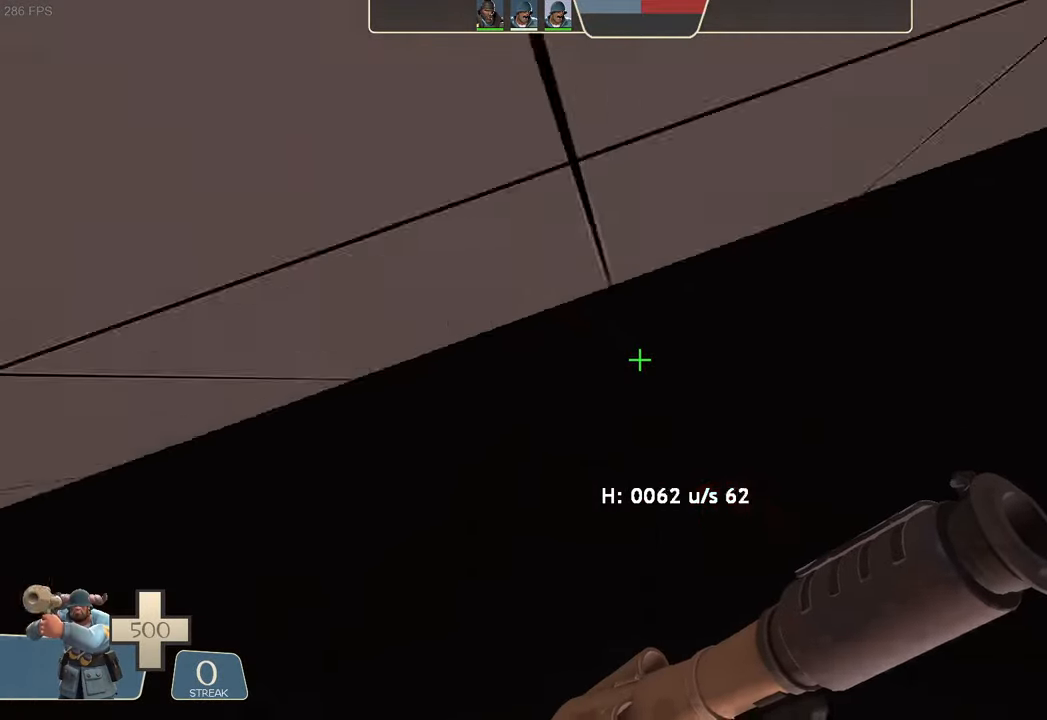
{"dt_ms": 500, "buttons": ["R1"], "left_stick": "up", "right_stick": "center"}
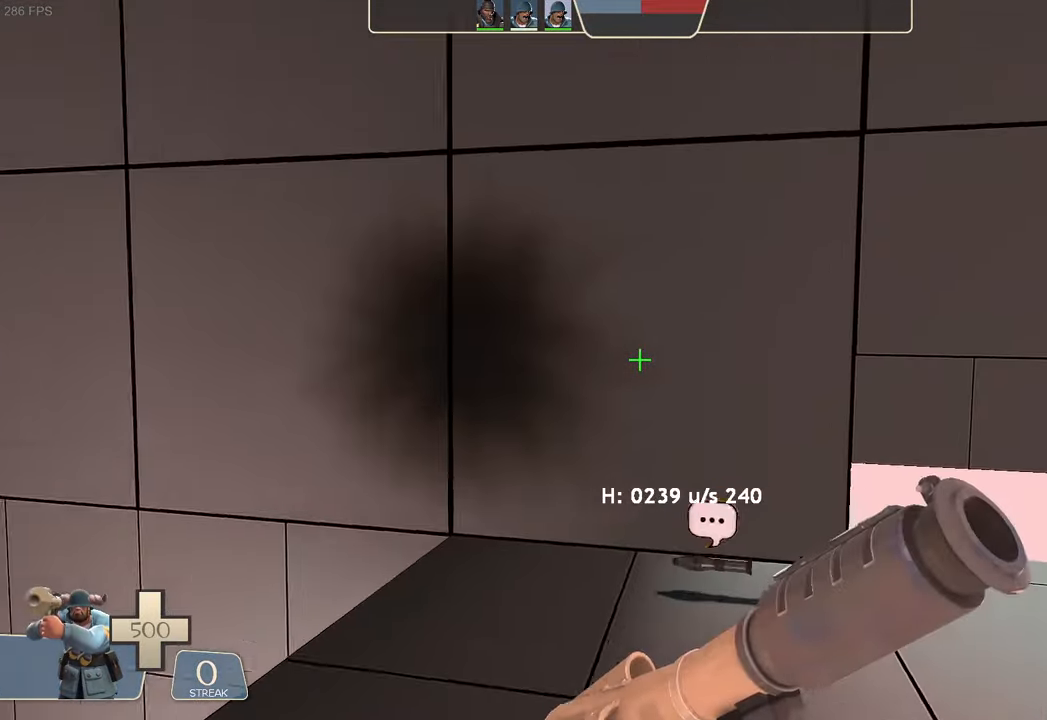
{"dt_ms": 500, "buttons": [], "left_stick": "up-left", "right_stick": "center"}
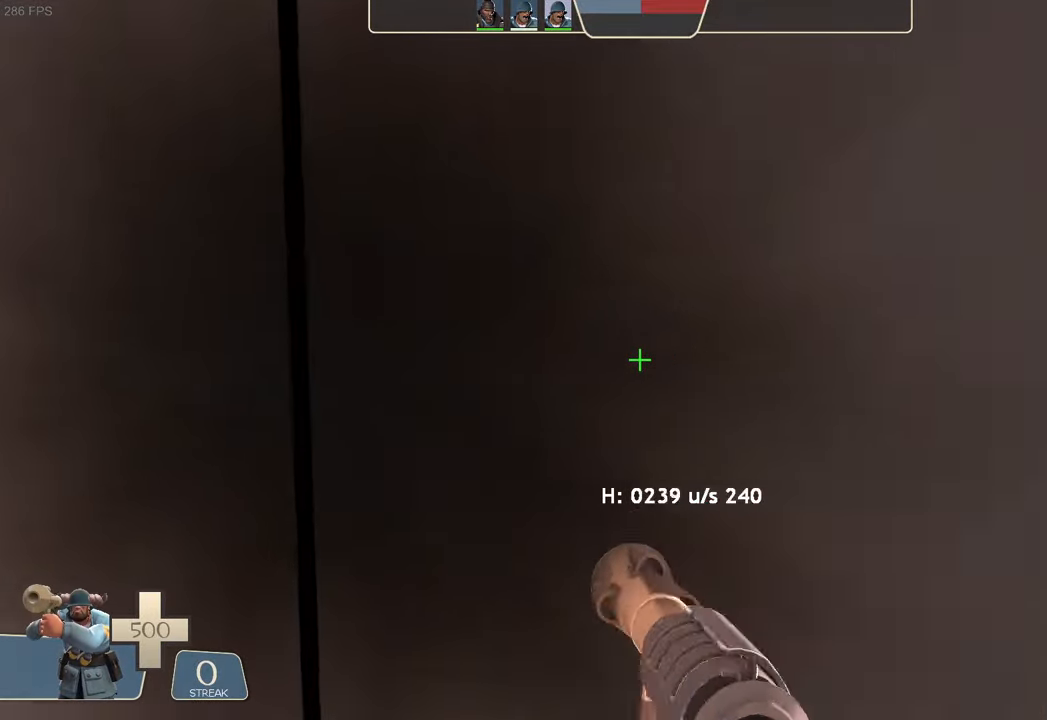
{"dt_ms": 500, "buttons": ["L1", "R2"], "left_stick": "left", "right_stick": "left", "events": [[33, "right_stick", "up-right"], [117, "left_stick", "left"], [233, "L1", "down"], [317, "R2", "down"], [333, "right_stick", "left"]]}
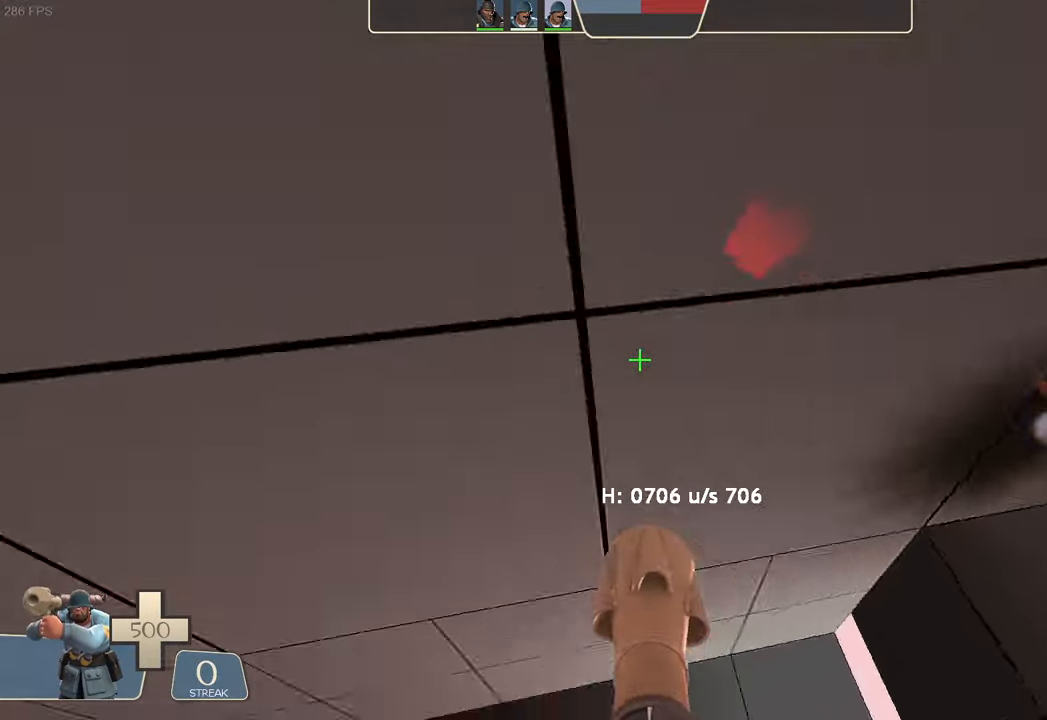
{"dt_ms": 500, "buttons": ["L1"], "left_stick": "up-right", "right_stick": "up-left", "events": [[150, "left_stick", "up"], [233, "left_stick", "up-right"], [333, "right_stick", "up-left"], [450, "R2", "up"]]}
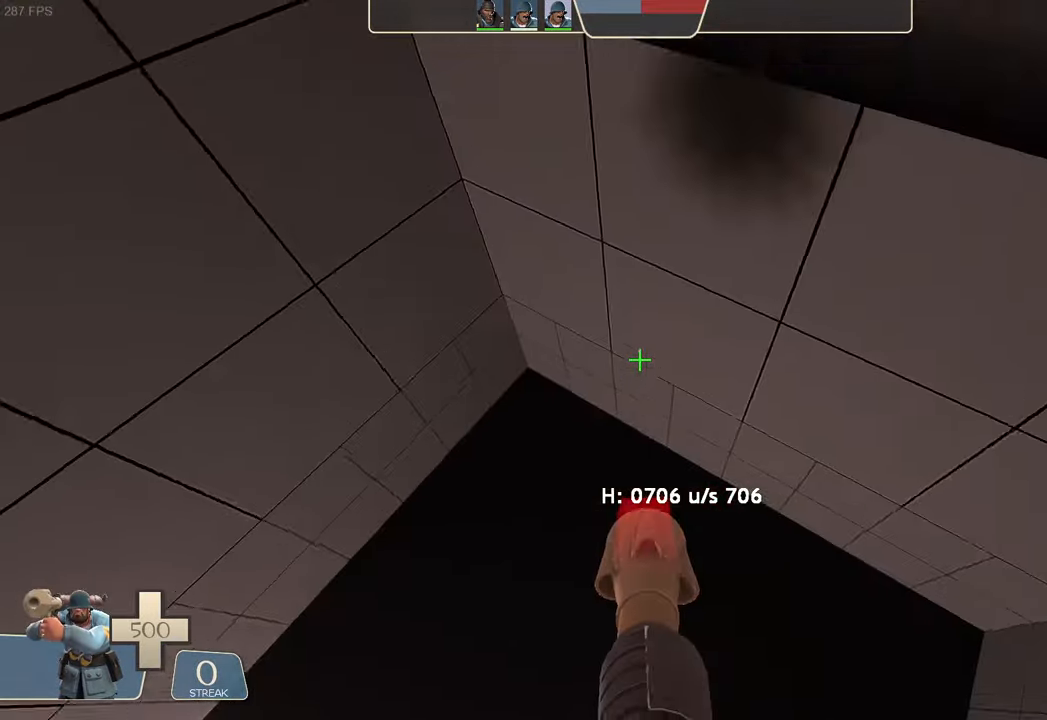
{"dt_ms": 500, "buttons": ["L1", "R2"], "left_stick": "right", "right_stick": "down", "events": [[33, "right_stick", "center"], [100, "right_stick", "up"], [150, "right_stick", "up-right"], [183, "left_stick", "right"], [317, "R2", "down"], [350, "right_stick", "down"]]}
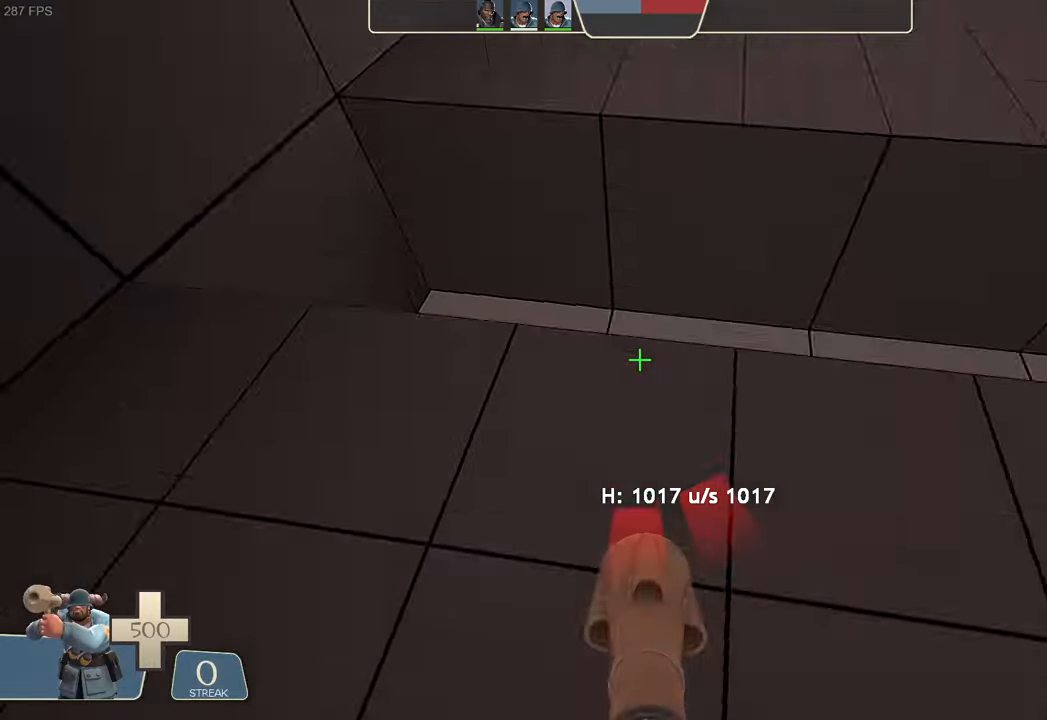
{"dt_ms": 500, "buttons": ["L1"], "left_stick": "right", "right_stick": "up", "events": [[67, "R2", "up"], [84, "right_stick", "center"], [134, "left_stick", "center"], [467, "left_stick", "right"], [500, "right_stick", "up"]]}
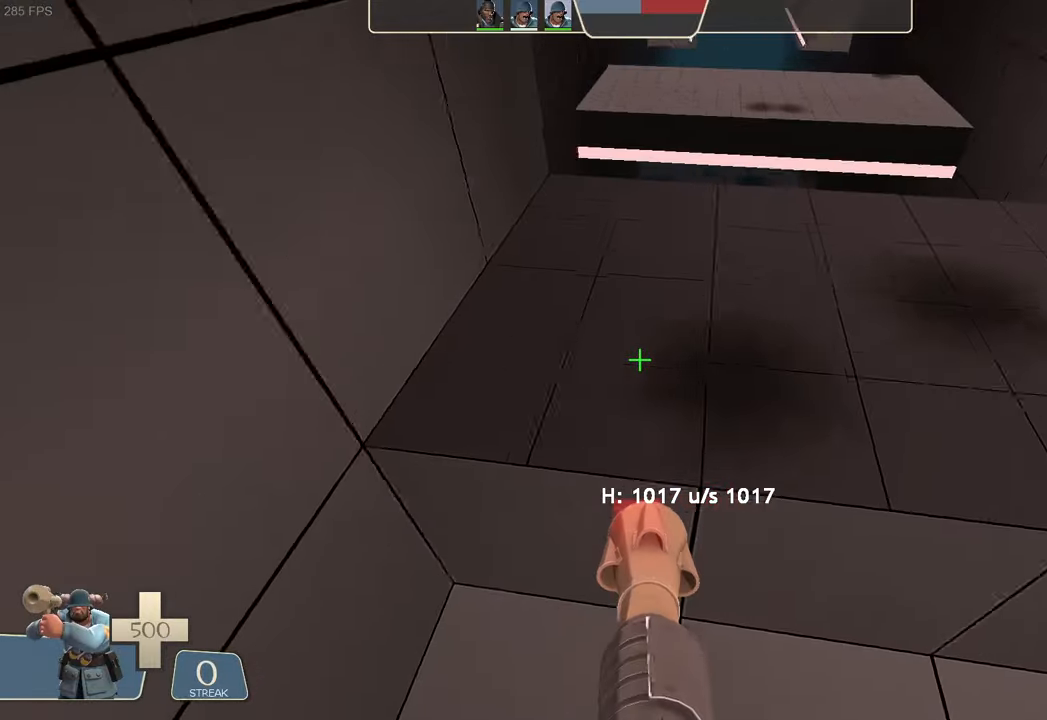
{"dt_ms": 500, "buttons": ["L1"], "left_stick": "center", "right_stick": "center", "events": [[17, "right_stick", "up-right"], [134, "right_stick", "center"], [184, "R2", "down"], [200, "right_stick", "down"], [300, "left_stick", "center"], [334, "right_stick", "center"], [367, "R2", "up"]]}
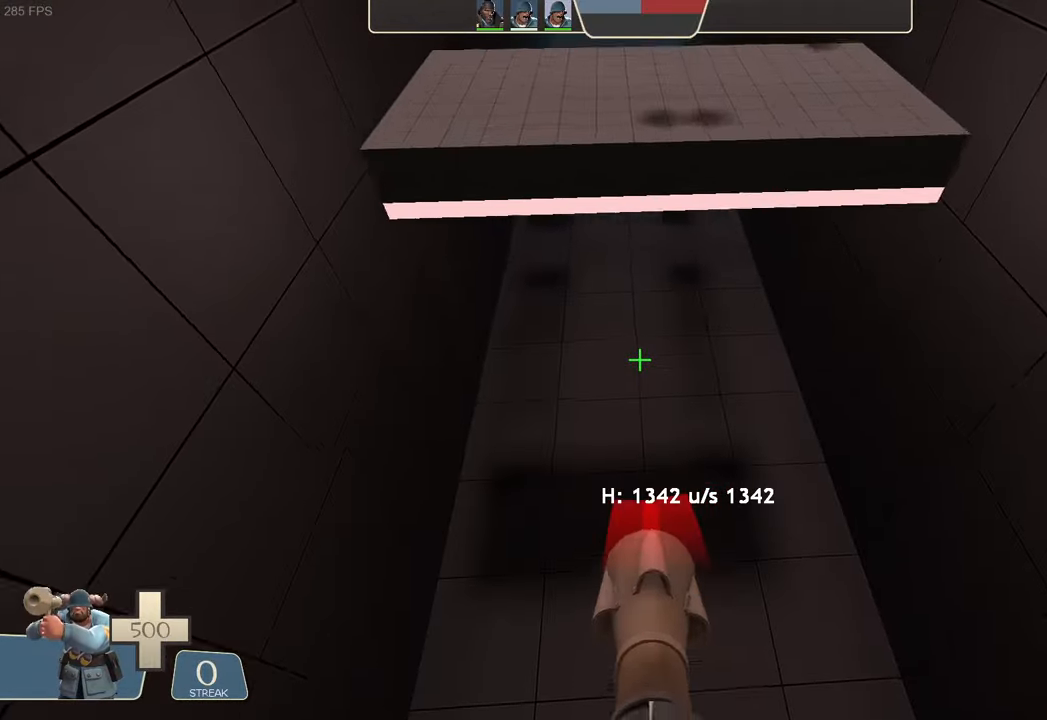
{"dt_ms": 500, "buttons": ["L1"], "left_stick": "center", "right_stick": "center", "events": []}
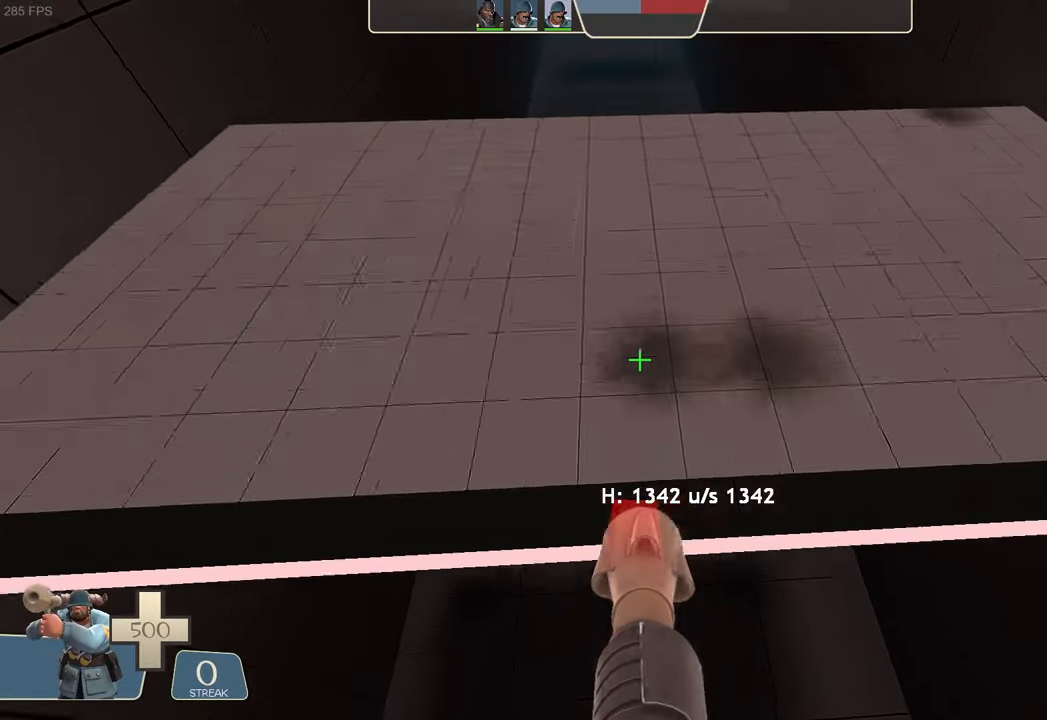
{"dt_ms": 500, "buttons": ["L1"], "left_stick": "center", "right_stick": "center", "events": [[184, "right_stick", "up"], [250, "R2", "down"], [267, "right_stick", "center"], [317, "right_stick", "down"], [417, "R2", "up"], [450, "right_stick", "center"]]}
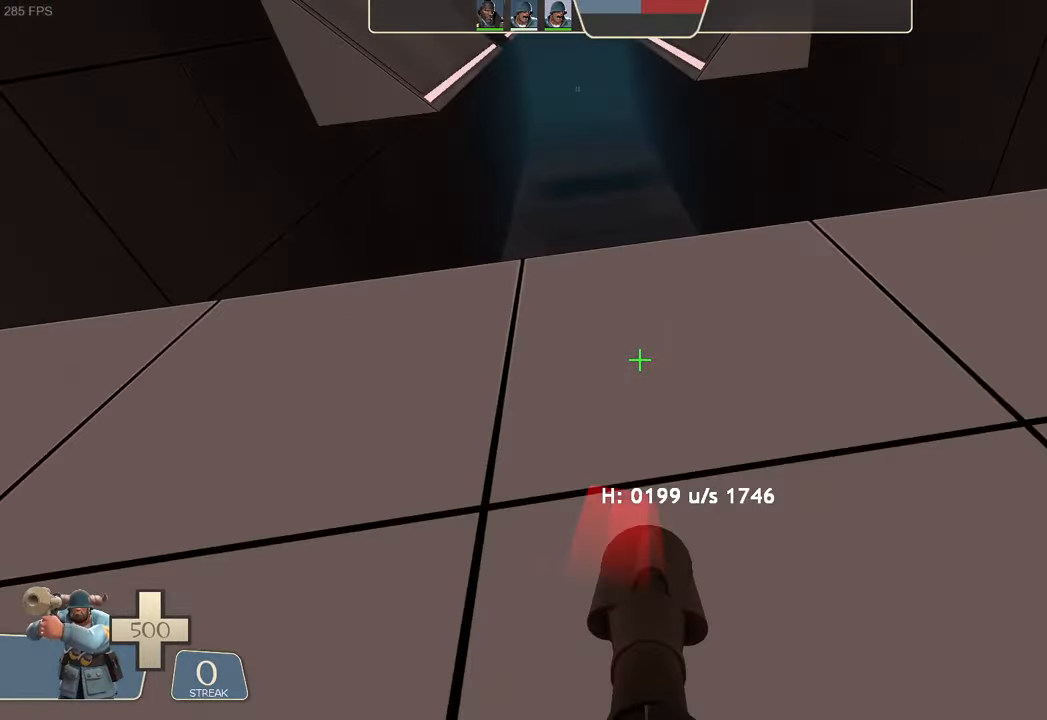
{"dt_ms": 500, "buttons": ["L1"], "left_stick": "center", "right_stick": "right", "events": [[500, "right_stick", "right"]]}
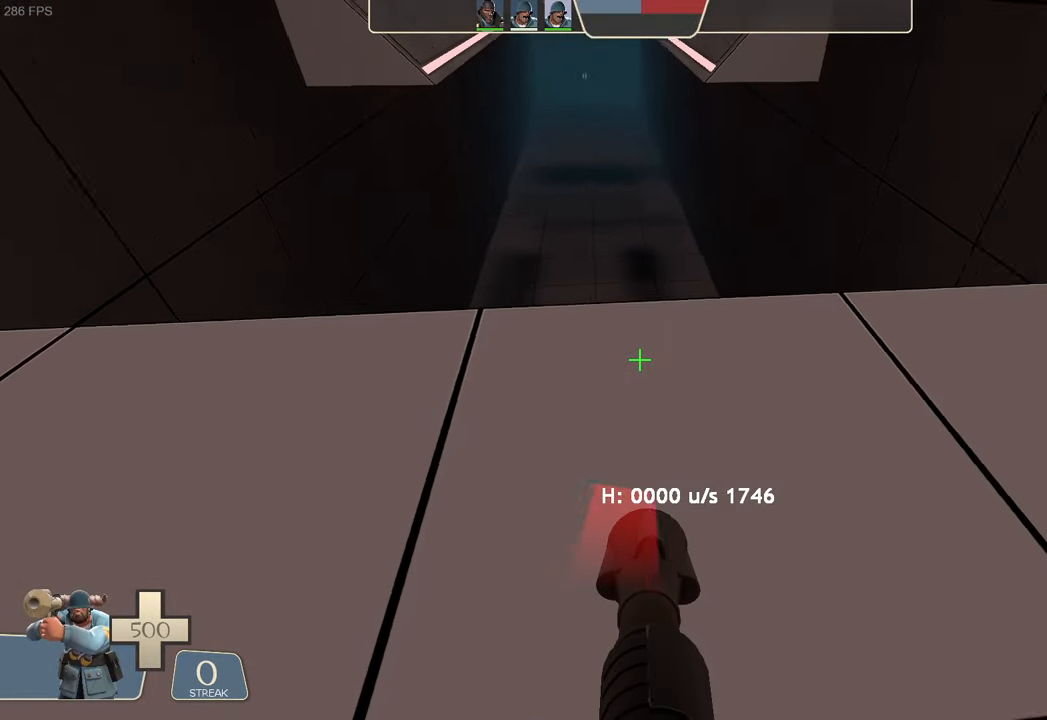
{"dt_ms": 1000, "buttons": [], "left_stick": "up-left", "right_stick": "center"}
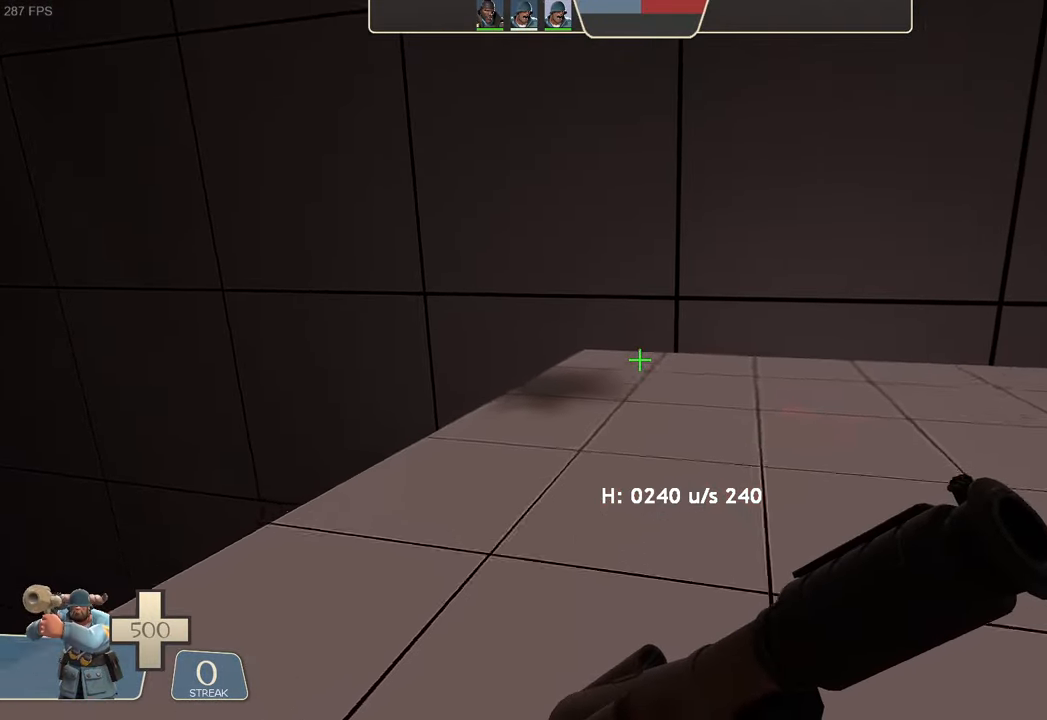
{"dt_ms": 500, "buttons": [], "left_stick": "up-left", "right_stick": "down-right", "events": [[67, "left_stick", "up"], [167, "left_stick", "up-left"], [167, "right_stick", "down-right"], [250, "right_stick", "center"], [484, "right_stick", "down-right"]]}
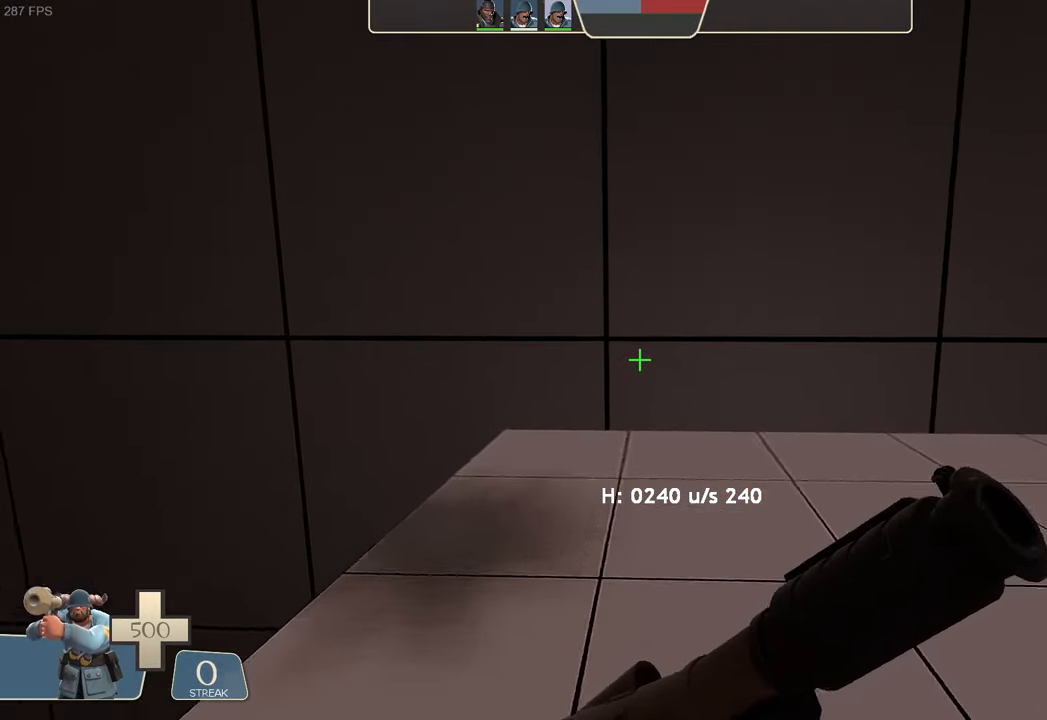
{"dt_ms": 500, "buttons": [], "left_stick": "left", "right_stick": "up-right", "events": [[17, "right_stick", "center"], [367, "right_stick", "up-right"], [417, "left_stick", "left"]]}
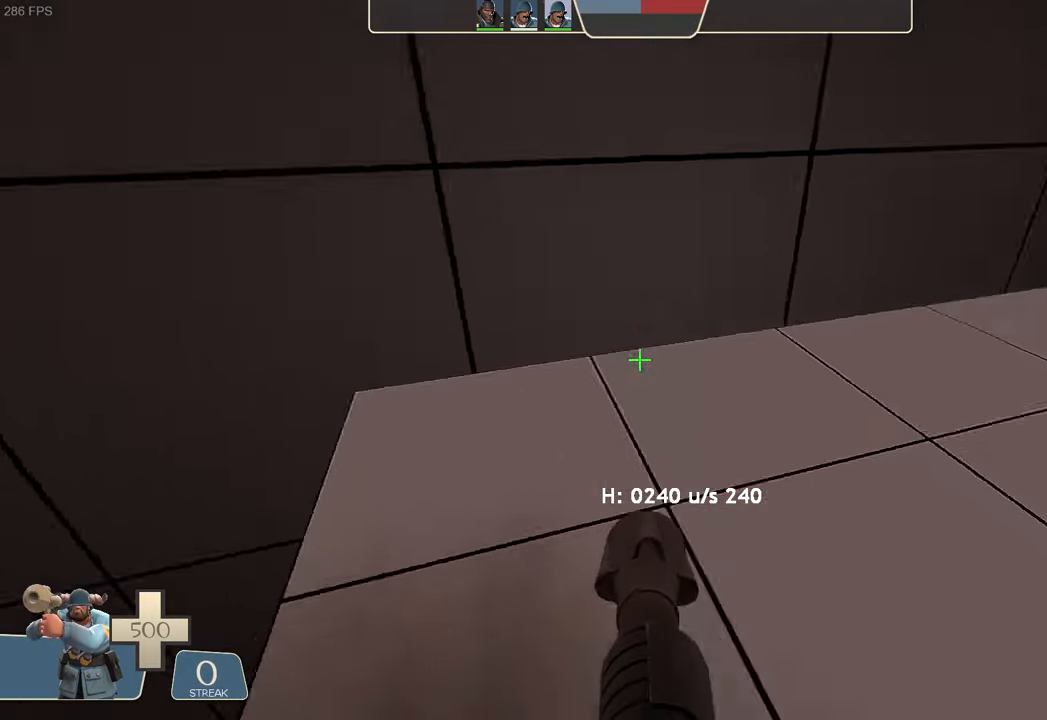
{"dt_ms": 500, "buttons": ["L2", "R2"], "left_stick": "left", "right_stick": "left"}
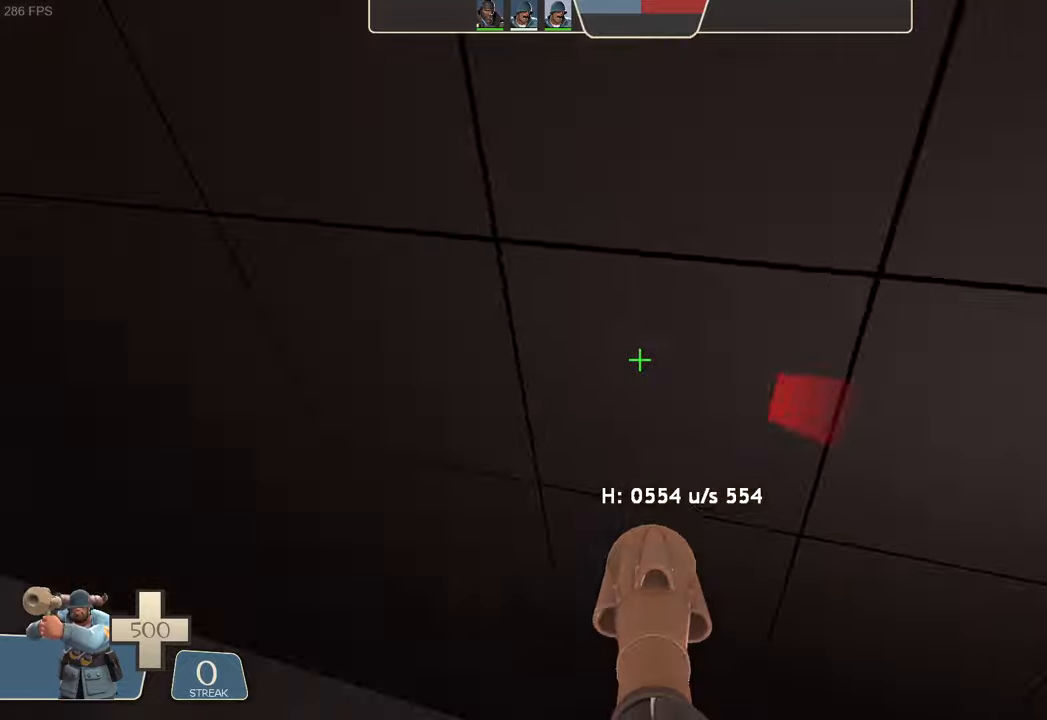
{"dt_ms": 500, "buttons": ["L2"], "left_stick": "left", "right_stick": "up-left", "events": [[166, "R2", "up"], [183, "right_stick", "up-left"]]}
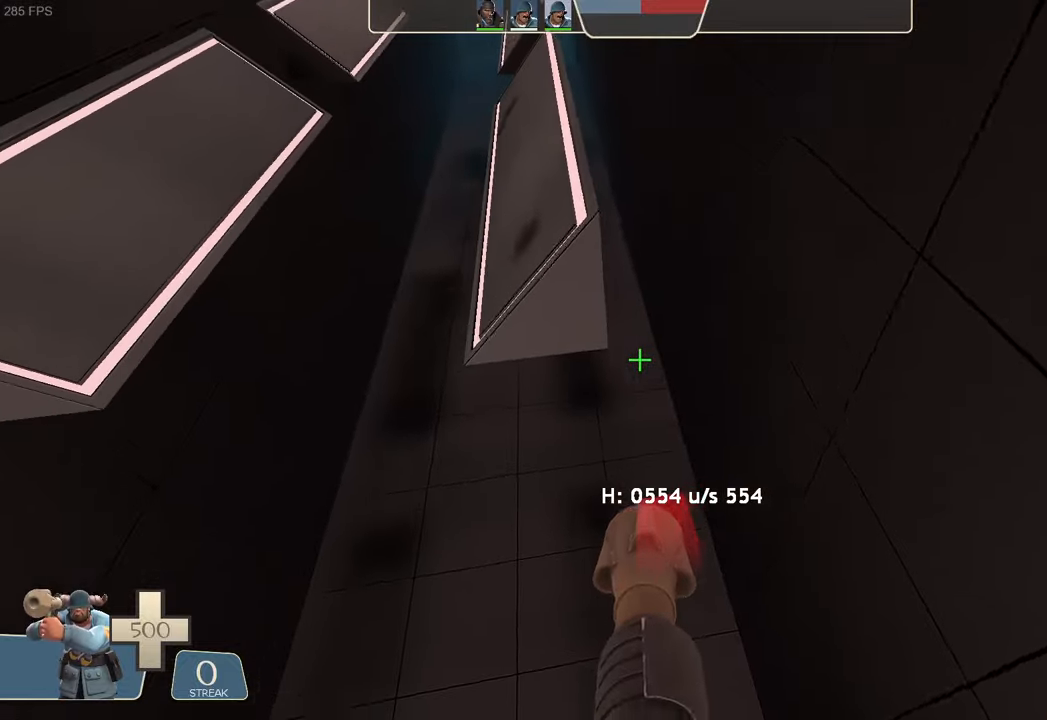
{"dt_ms": 500, "buttons": ["L2"], "left_stick": "center", "right_stick": "up-left", "events": [[150, "left_stick", "center"]]}
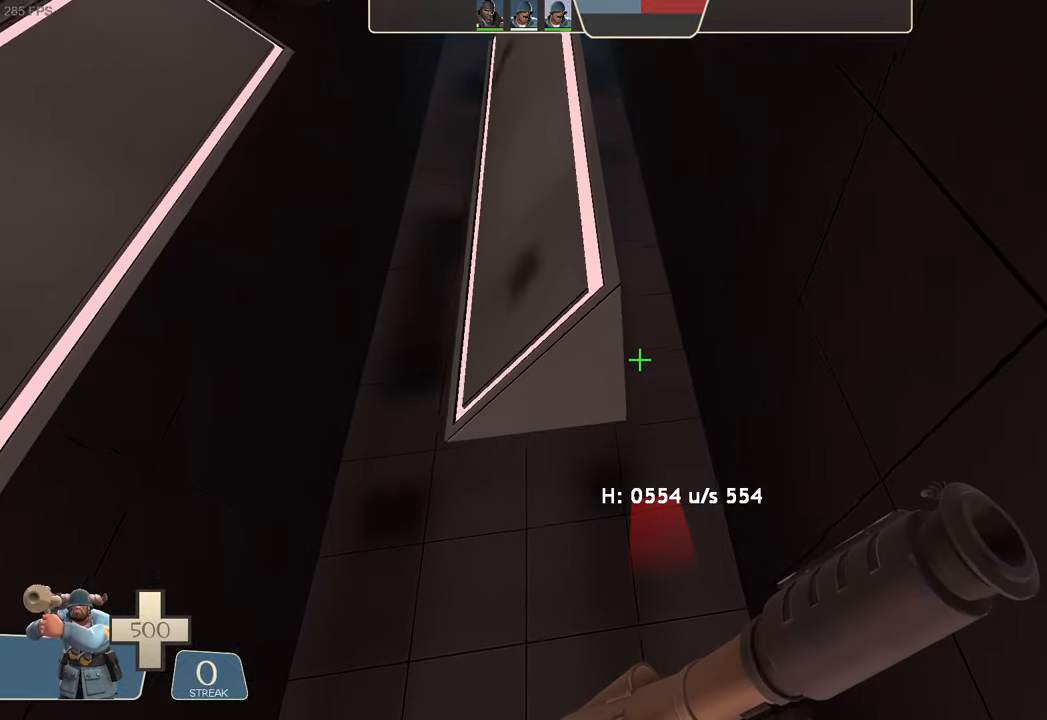
{"dt_ms": 500, "buttons": ["L2"], "left_stick": "left", "right_stick": "up-left", "events": [[150, "left_stick", "left"]]}
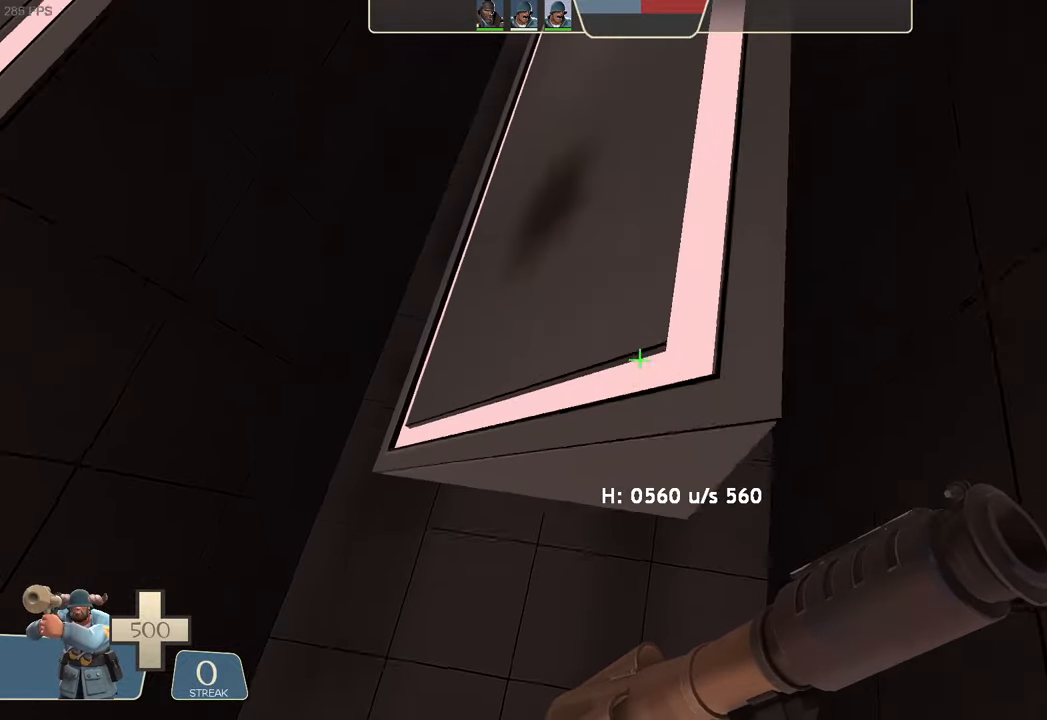
{"dt_ms": 500, "buttons": ["L2", "R2"], "left_stick": "right", "right_stick": "down", "events": [[116, "left_stick", "up-right"], [133, "right_stick", "up"], [200, "left_stick", "right"], [366, "R2", "down"], [366, "right_stick", "center"], [433, "right_stick", "down"]]}
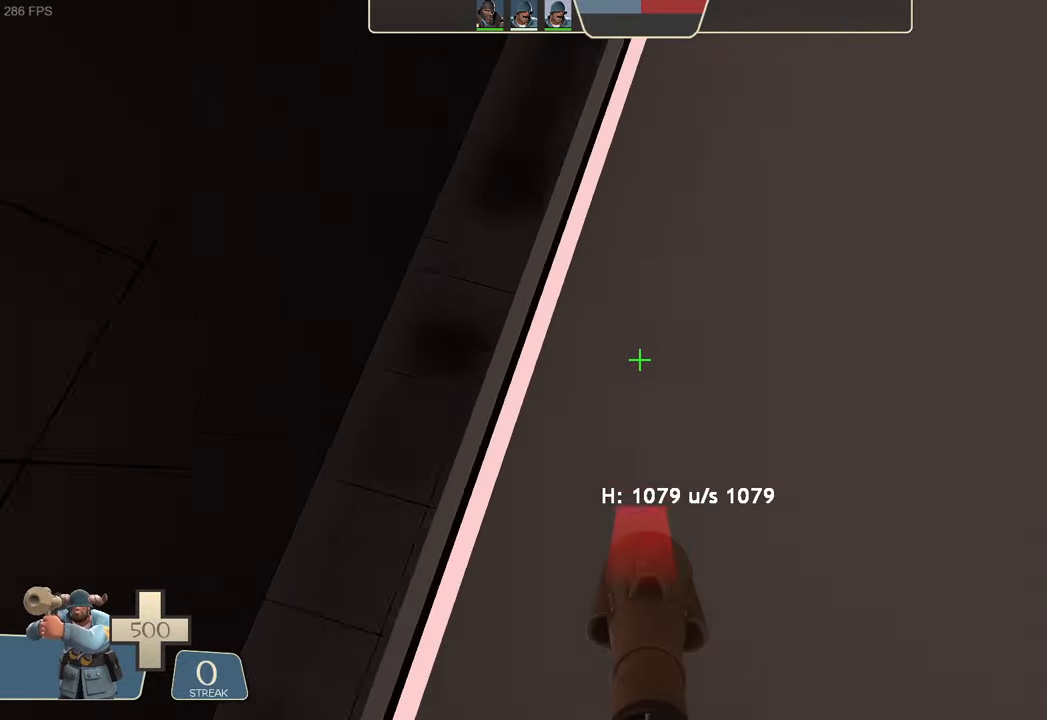
{"dt_ms": 500, "buttons": ["L2"], "left_stick": "right", "right_stick": "center", "events": [[16, "right_stick", "down-right"], [100, "R2", "up"], [266, "right_stick", "center"]]}
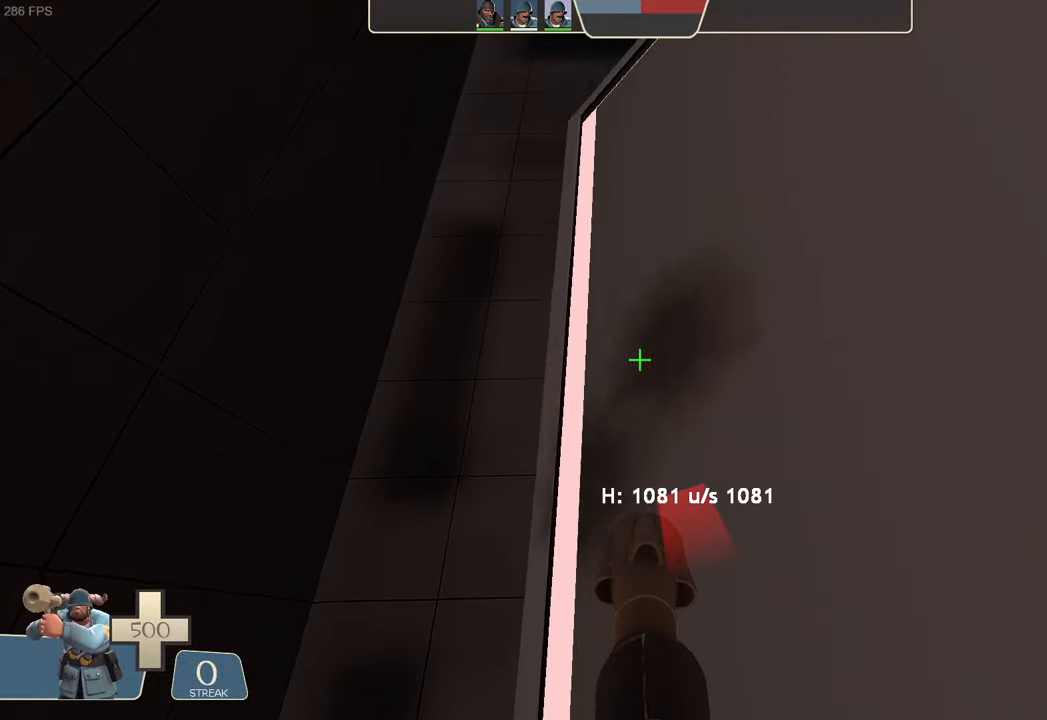
{"dt_ms": 500, "buttons": ["L2"], "left_stick": "center", "right_stick": "center", "events": [[16, "right_stick", "up"], [66, "right_stick", "center"], [200, "R2", "down"], [216, "right_stick", "down"], [350, "left_stick", "center"], [433, "R2", "up"], [483, "right_stick", "center"]]}
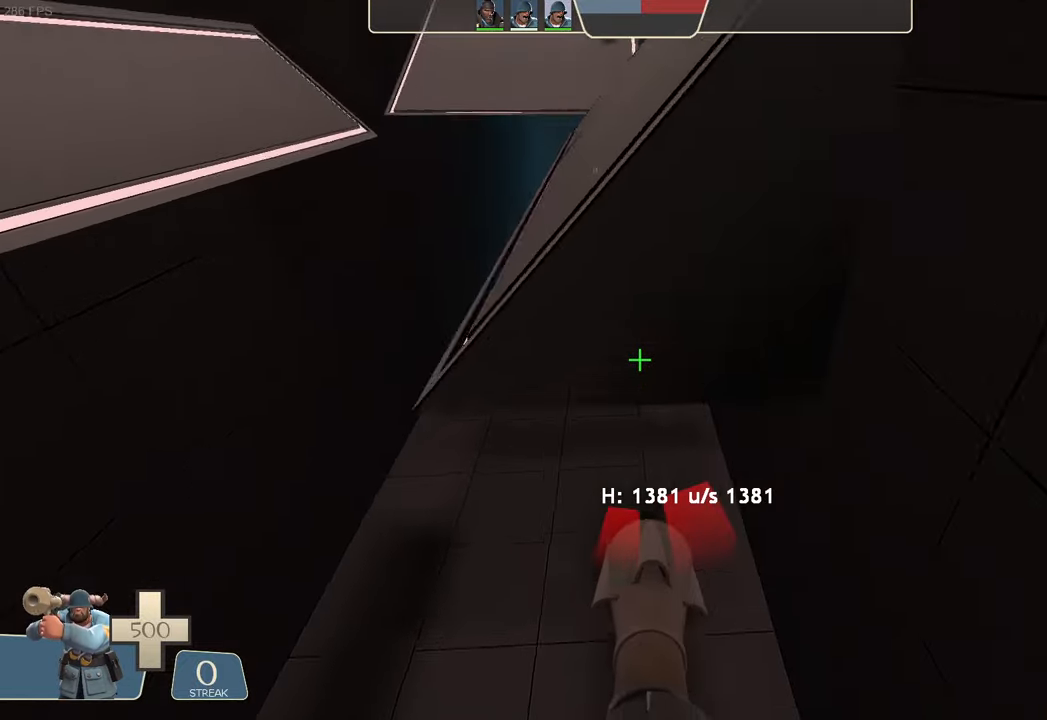
{"dt_ms": 500, "buttons": ["L2"], "left_stick": "up-right", "right_stick": "center", "events": [[83, "left_stick", "left"], [150, "right_stick", "left"], [333, "right_stick", "center"], [400, "left_stick", "center"], [450, "left_stick", "up-right"]]}